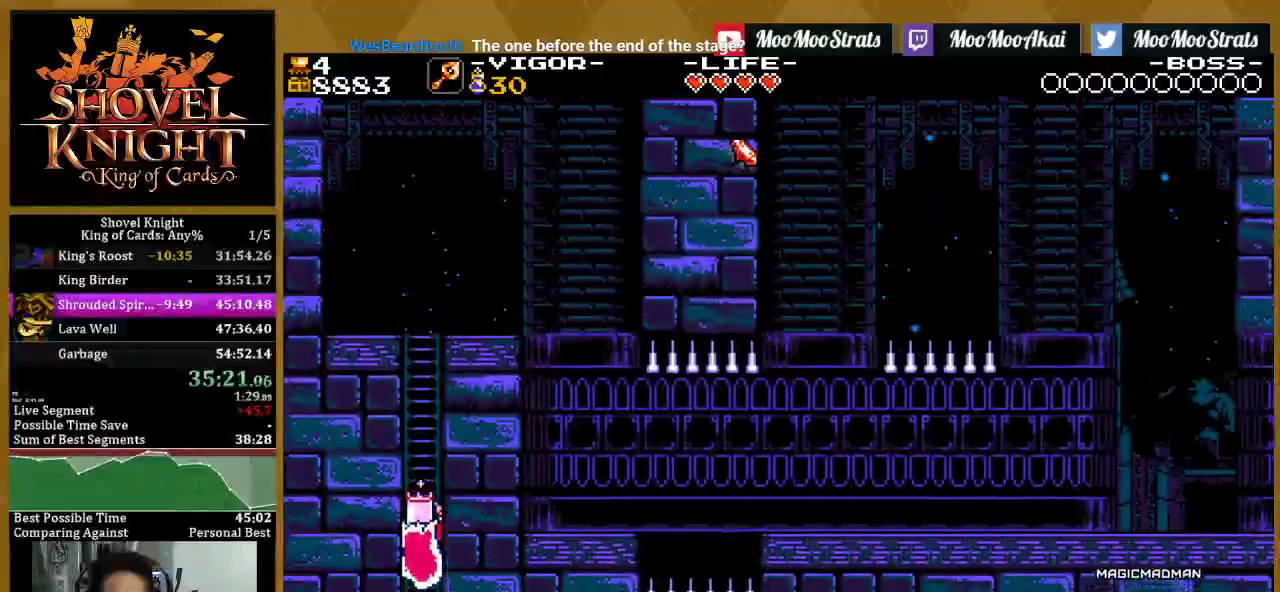
Gameplay with a controller (PlayStation layout); each line is a JSON object with the inputs held at the frame after it. "events" lists button and stick changes between this image and that frame as [ms after this image, input, new state], when the widget could be followed in between. This document gives stick clicks only as held states, not as events.
{"buttons": ["SQUARE", "DPAD_UP", "DPAD_RIGHT"], "left_stick": "center", "right_stick": "center", "events": []}
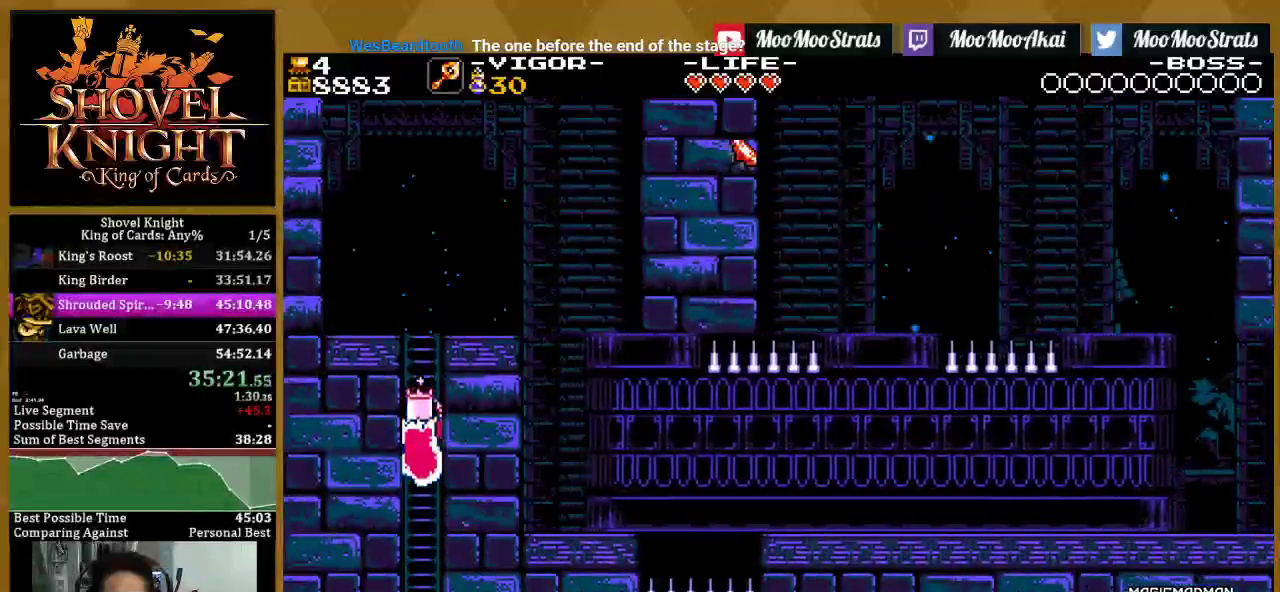
{"buttons": ["SQUARE", "DPAD_UP", "DPAD_RIGHT"], "left_stick": "center", "right_stick": "center", "events": []}
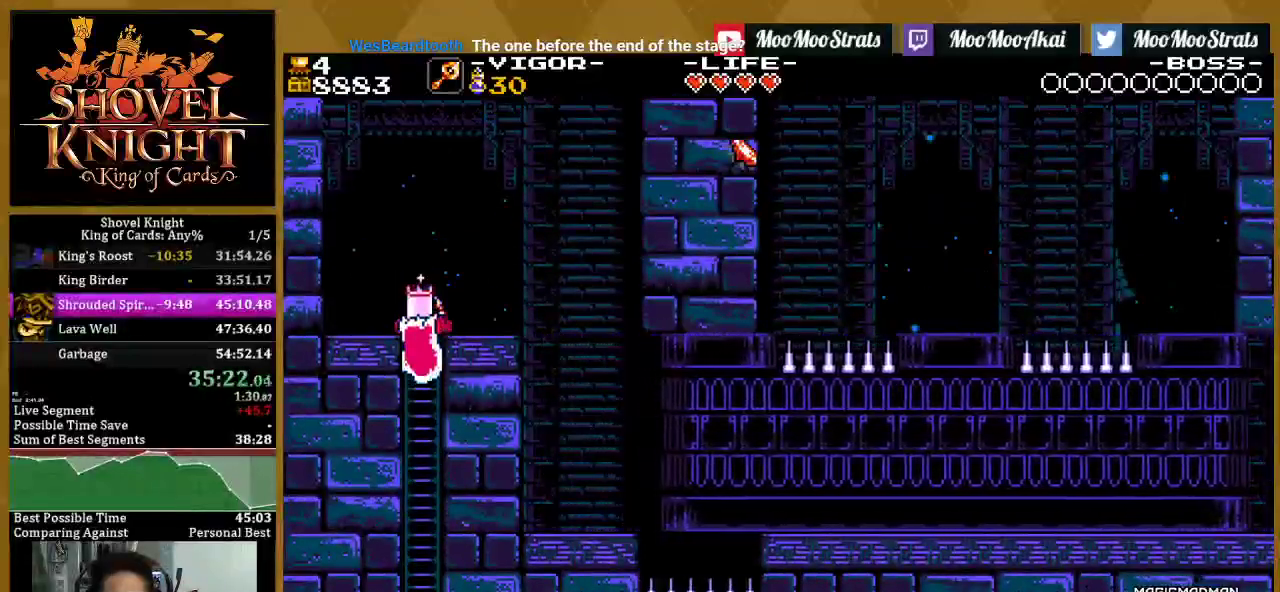
{"buttons": ["DPAD_RIGHT"], "left_stick": "center", "right_stick": "center", "events": [[150, "SQUARE", "up"], [300, "DPAD_UP", "up"]]}
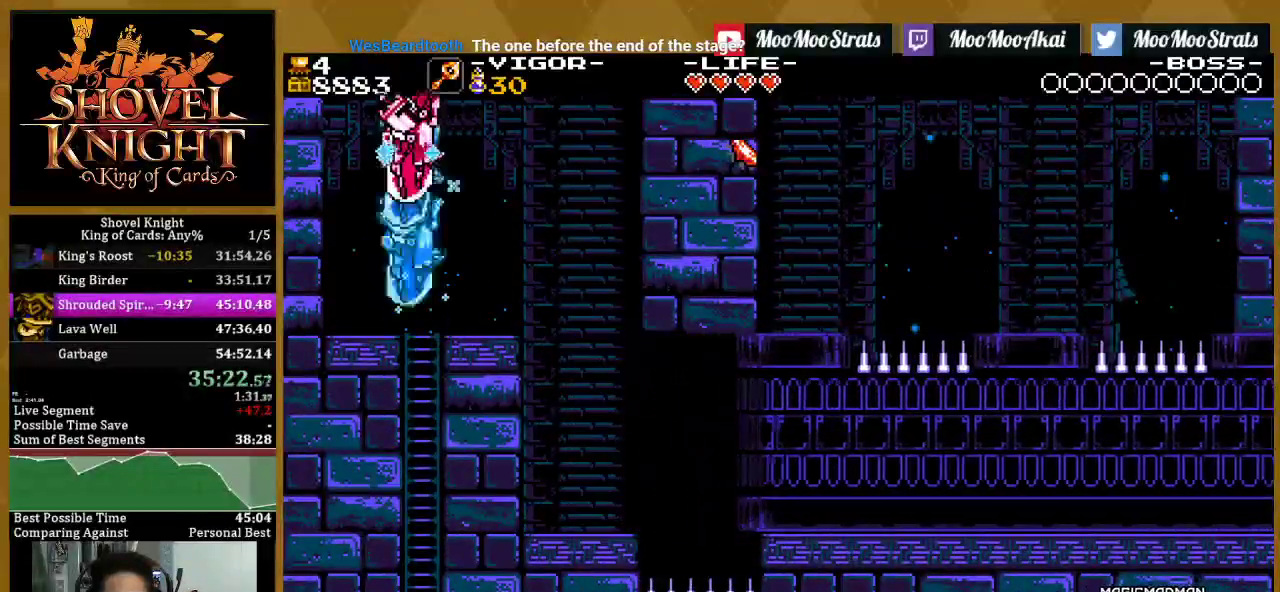
{"buttons": ["DPAD_RIGHT"], "left_stick": "center", "right_stick": "center", "events": []}
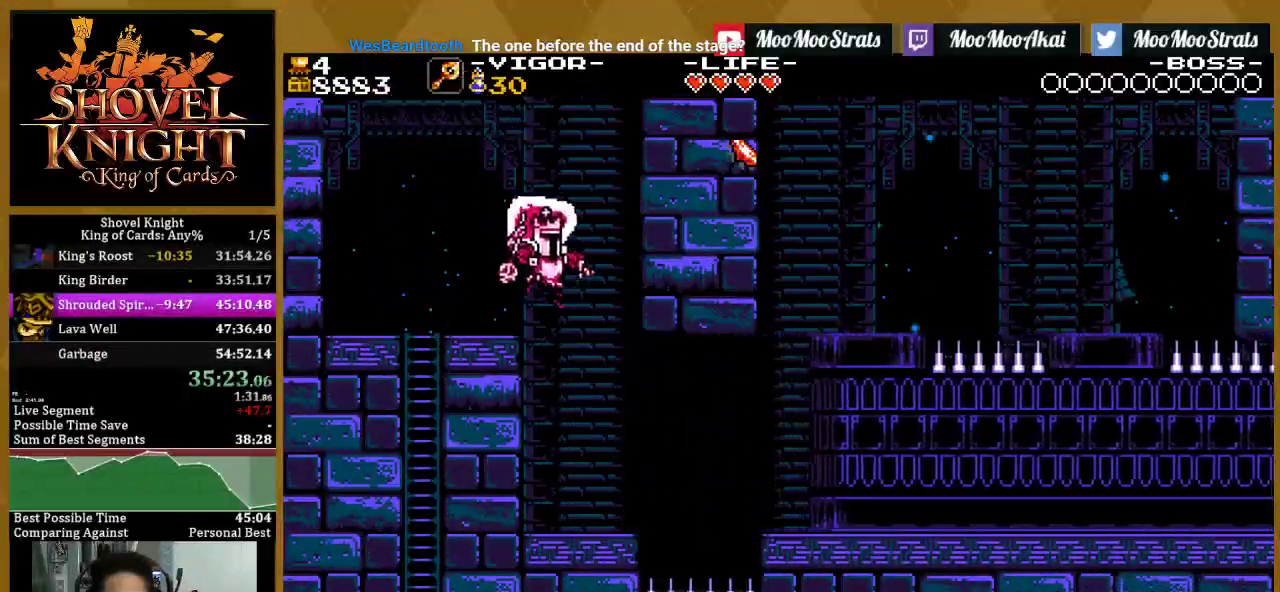
{"buttons": ["DPAD_RIGHT"], "left_stick": "center", "right_stick": "center", "events": [[300, "CROSS", "down"], [383, "CROSS", "up"]]}
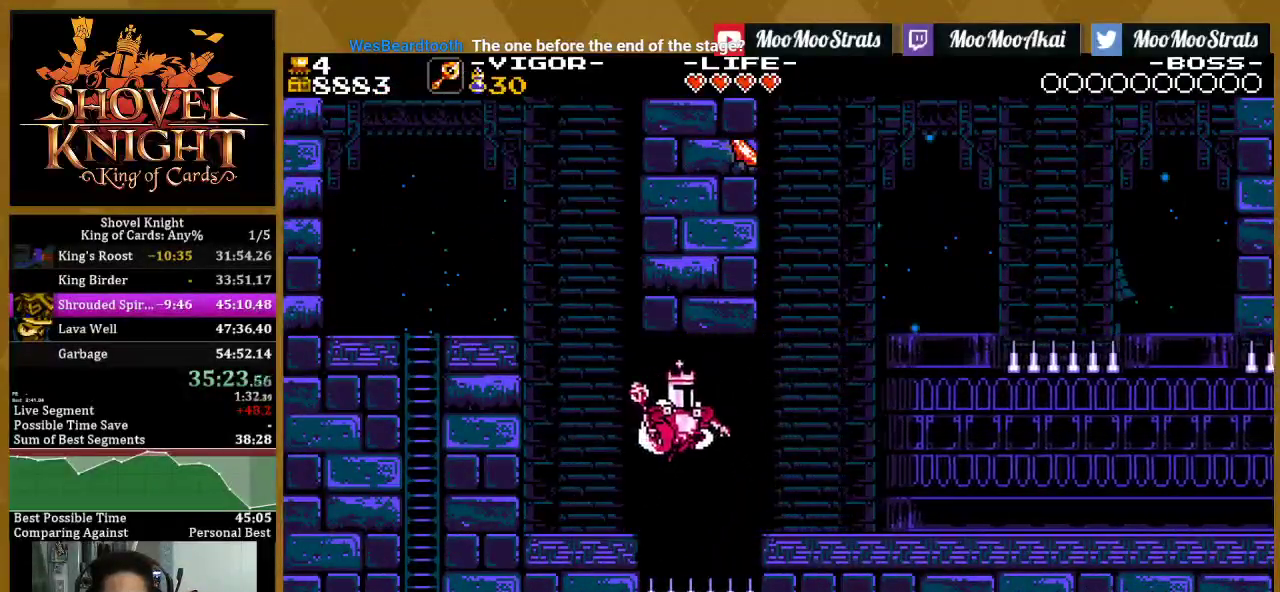
{"buttons": ["CROSS", "DPAD_RIGHT"], "left_stick": "center", "right_stick": "center", "events": [[483, "CROSS", "down"]]}
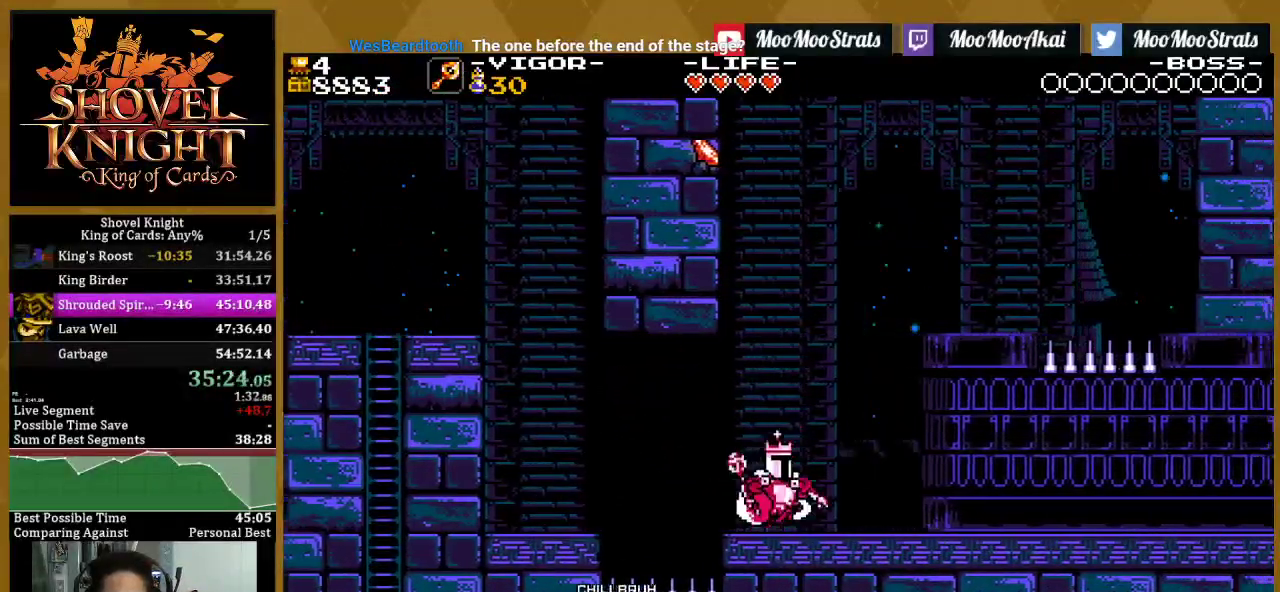
{"buttons": ["SQUARE", "DPAD_RIGHT"], "left_stick": "center", "right_stick": "center", "events": [[367, "SQUARE", "down"], [400, "CROSS", "up"]]}
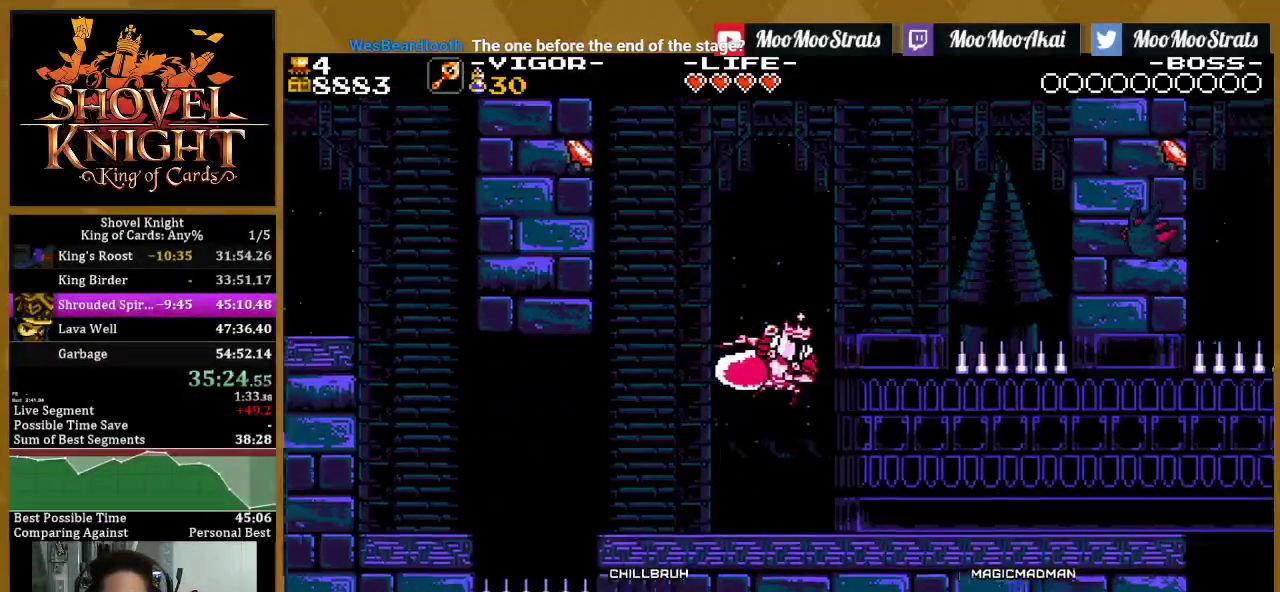
{"buttons": [], "left_stick": "center", "right_stick": "center", "events": [[150, "SQUARE", "up"], [467, "DPAD_RIGHT", "up"]]}
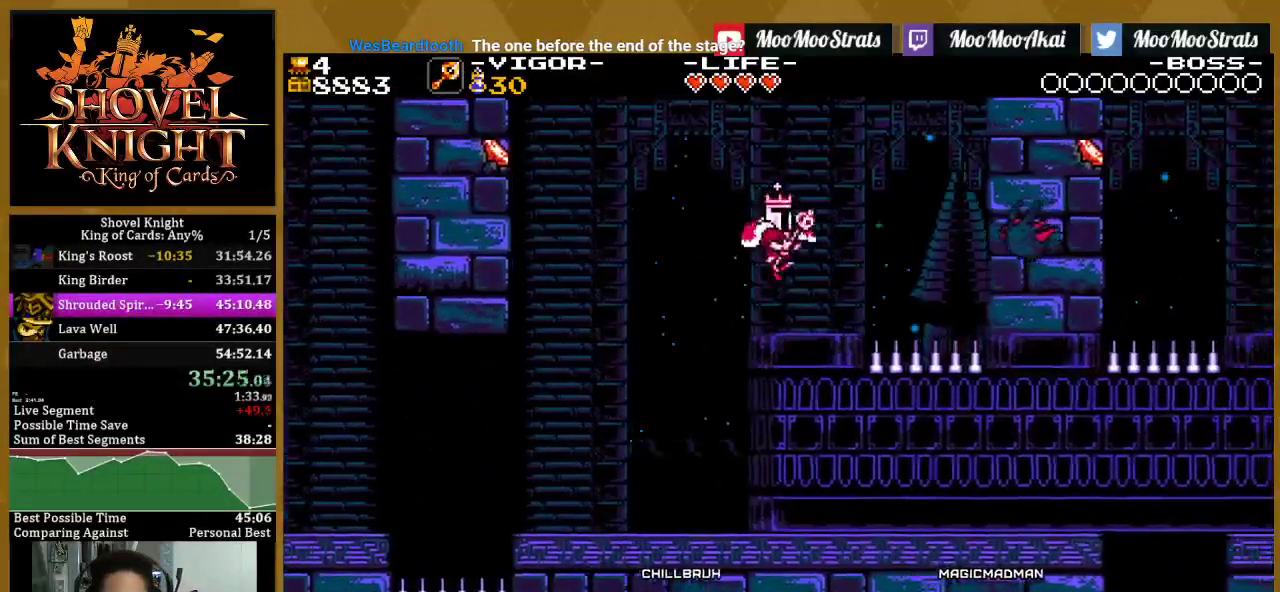
{"buttons": ["CROSS"], "left_stick": "center", "right_stick": "center", "events": [[500, "CROSS", "down"]]}
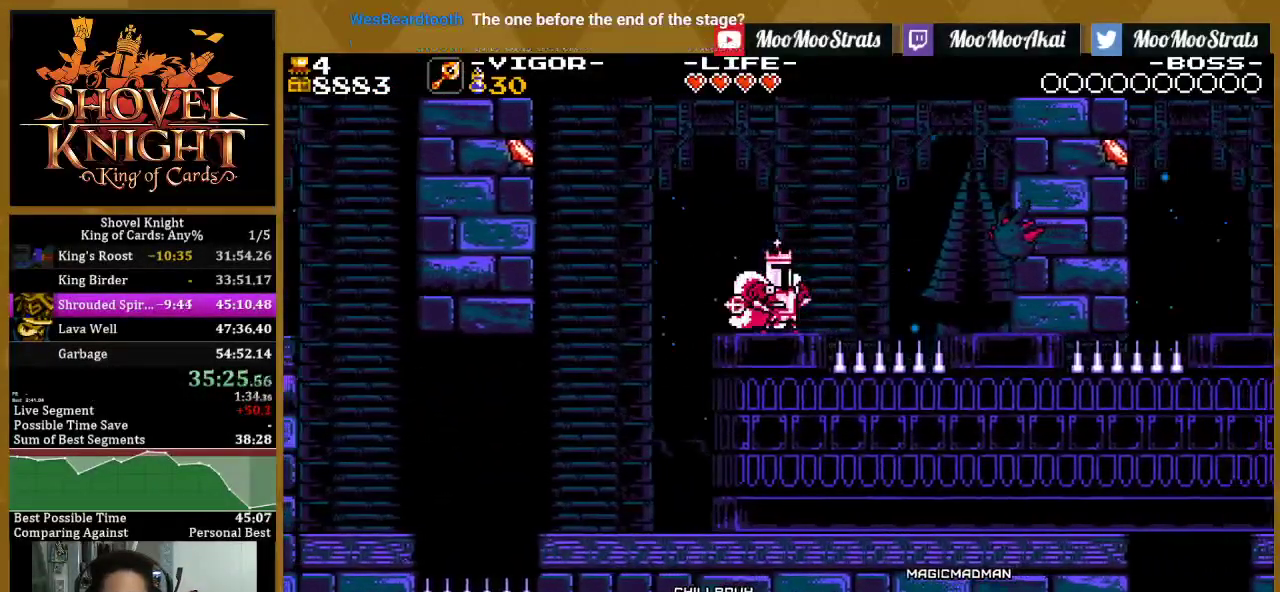
{"buttons": ["SQUARE", "DPAD_RIGHT"], "left_stick": "center", "right_stick": "center", "events": [[83, "DPAD_RIGHT", "down"], [100, "CROSS", "up"], [167, "SQUARE", "down"]]}
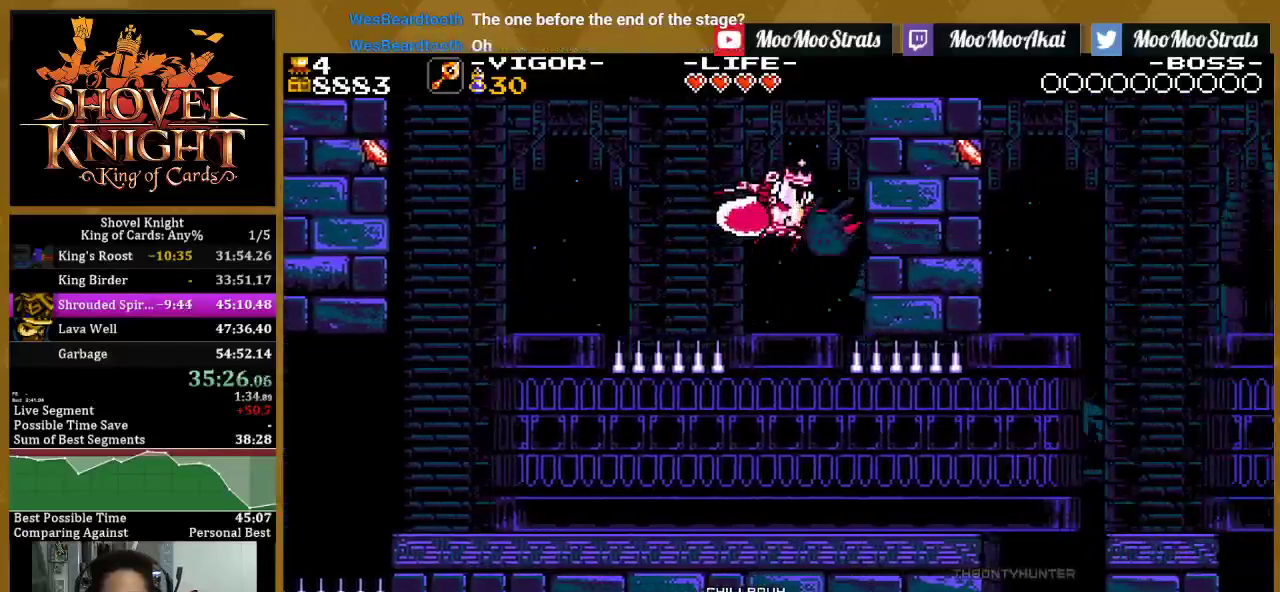
{"buttons": [], "left_stick": "center", "right_stick": "center", "events": [[83, "SQUARE", "up"], [100, "DPAD_RIGHT", "up"]]}
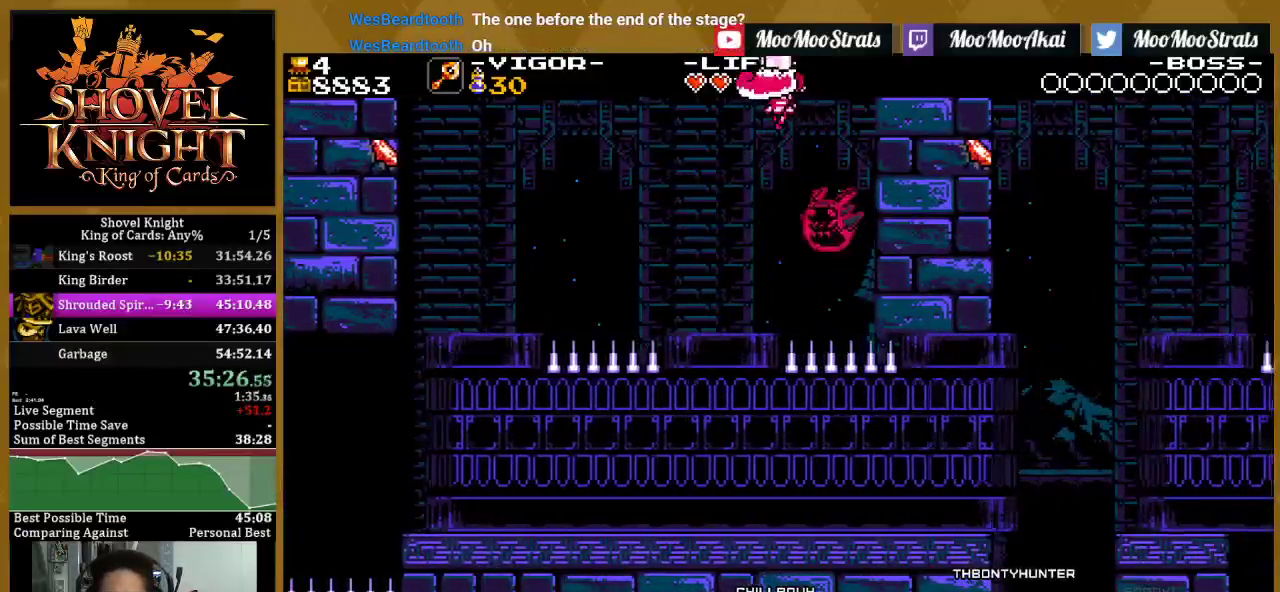
{"buttons": [], "left_stick": "center", "right_stick": "center", "events": [[50, "DPAD_RIGHT", "down"], [133, "DPAD_RIGHT", "up"]]}
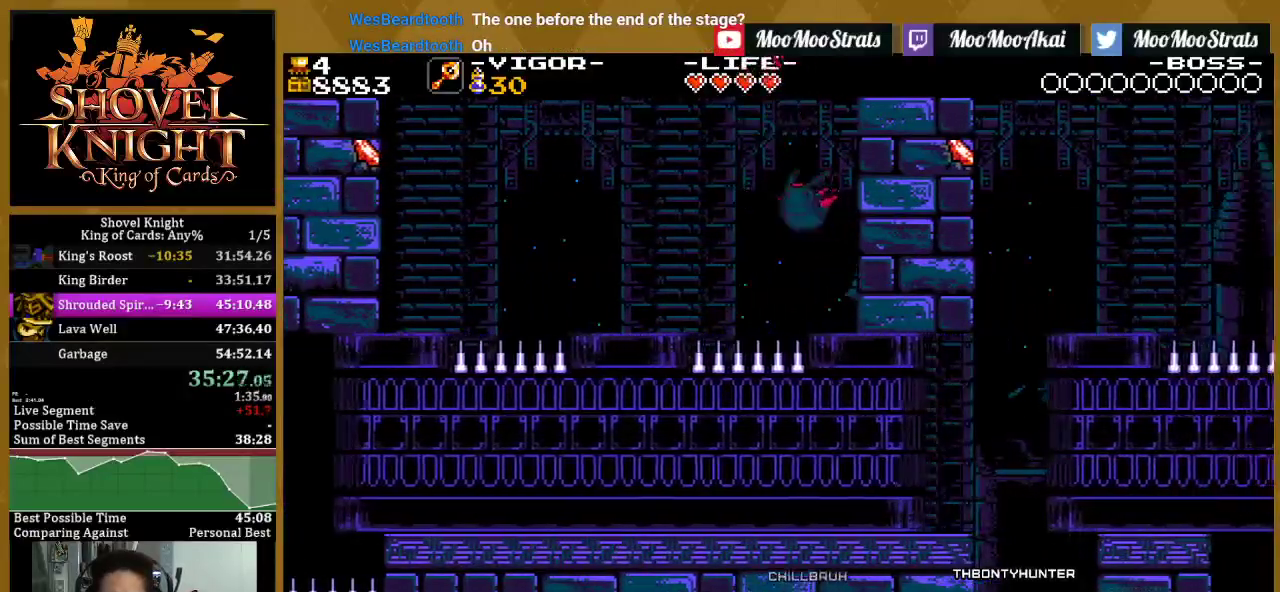
{"buttons": ["DPAD_LEFT"], "left_stick": "center", "right_stick": "center", "events": [[483, "DPAD_LEFT", "down"]]}
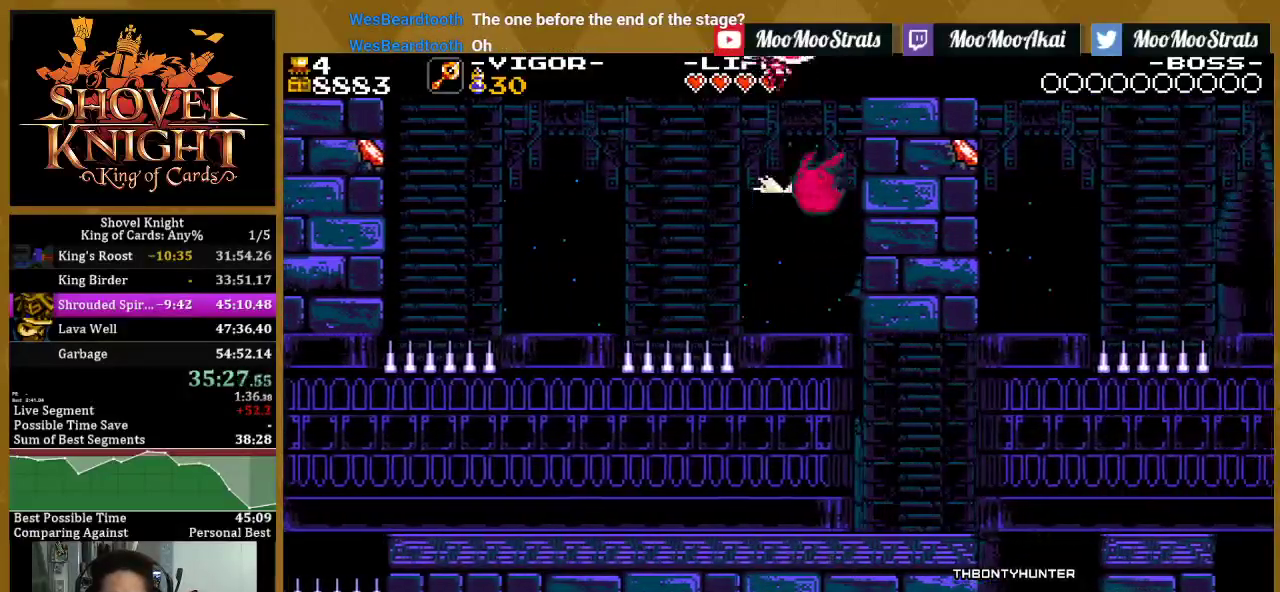
{"buttons": [], "left_stick": "center", "right_stick": "center", "events": [[483, "DPAD_LEFT", "up"]]}
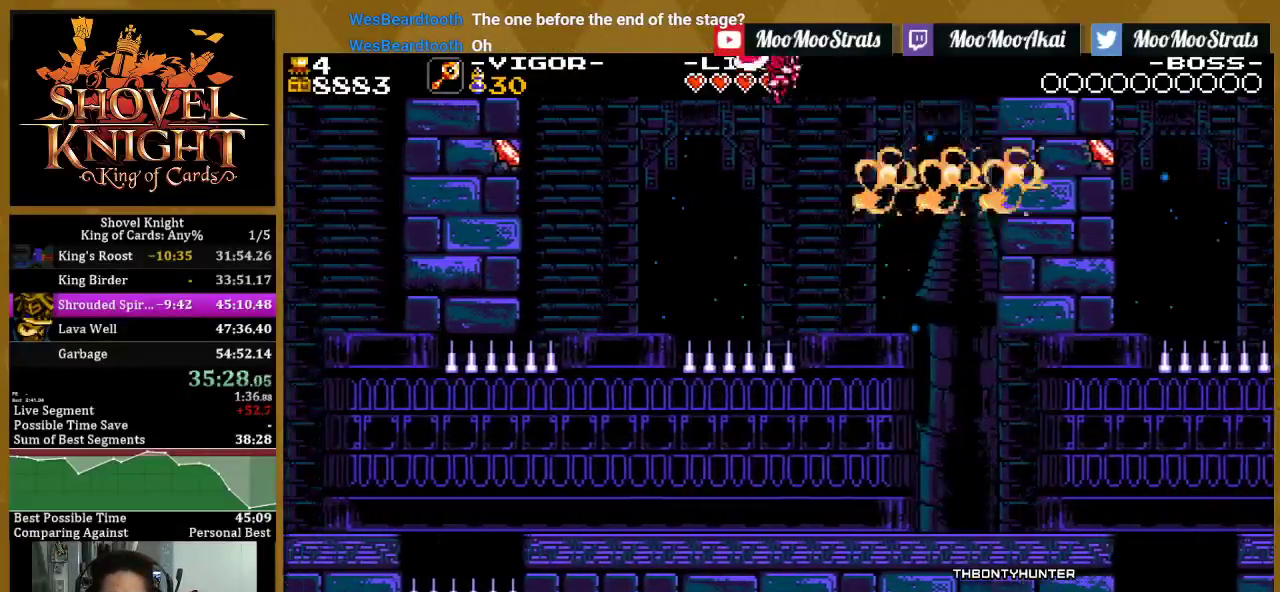
{"buttons": ["DPAD_RIGHT"], "left_stick": "center", "right_stick": "center", "events": [[333, "CROSS", "down"], [333, "DPAD_RIGHT", "down"], [400, "CROSS", "up"]]}
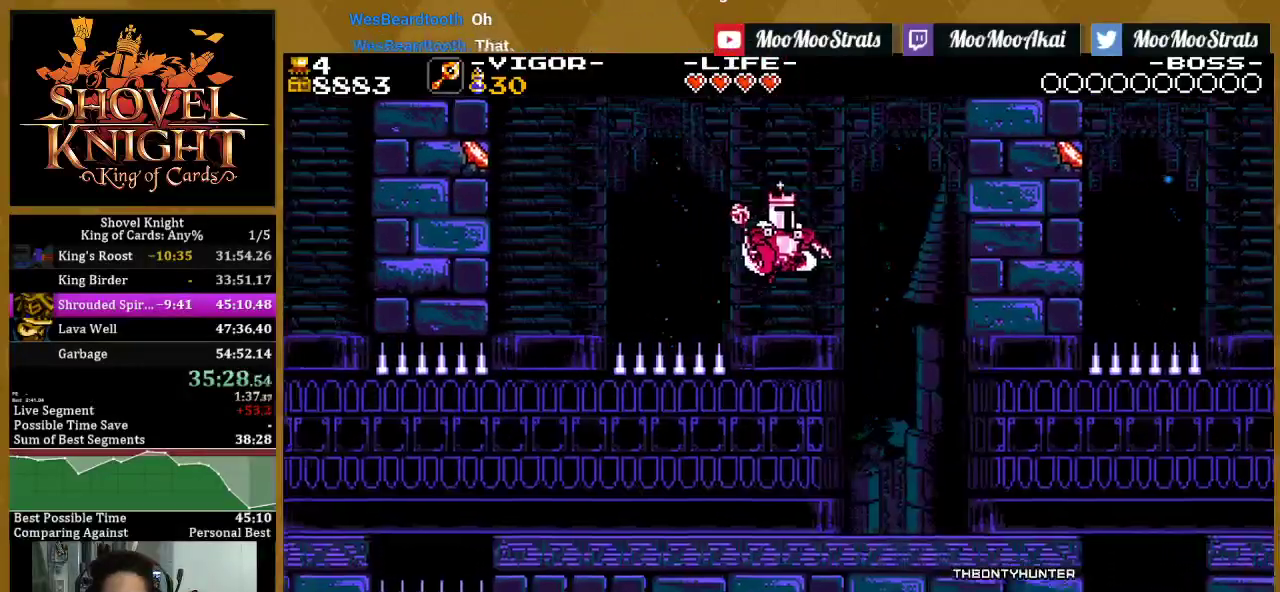
{"buttons": ["DPAD_RIGHT"], "left_stick": "center", "right_stick": "center", "events": []}
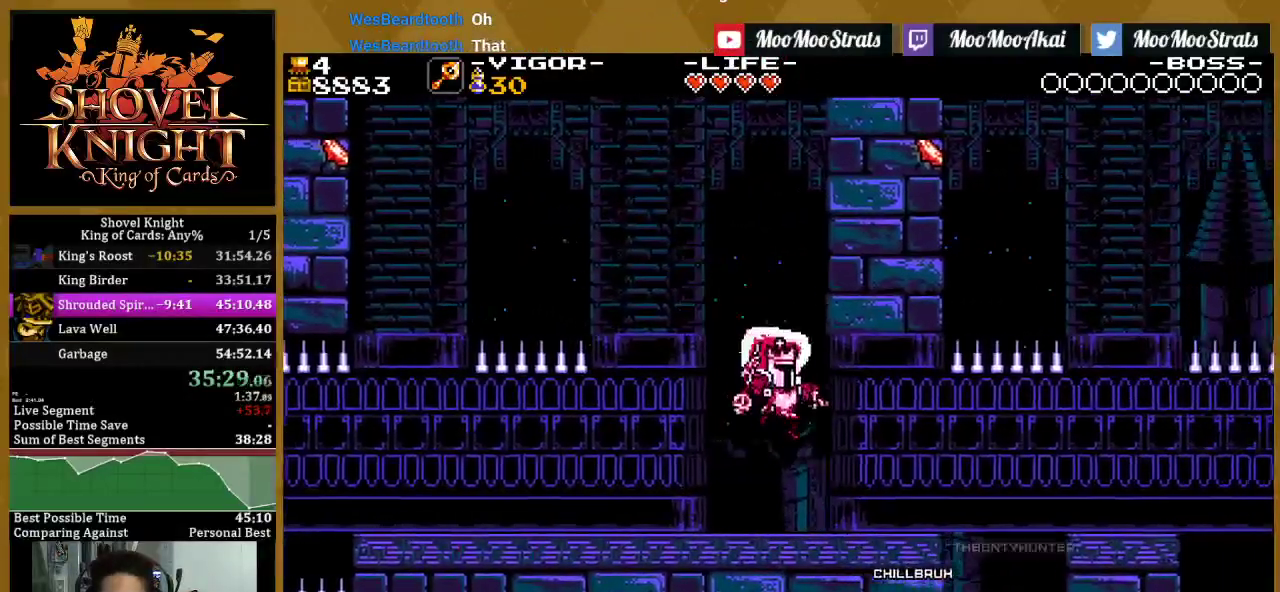
{"buttons": ["DPAD_RIGHT"], "left_stick": "center", "right_stick": "center", "events": []}
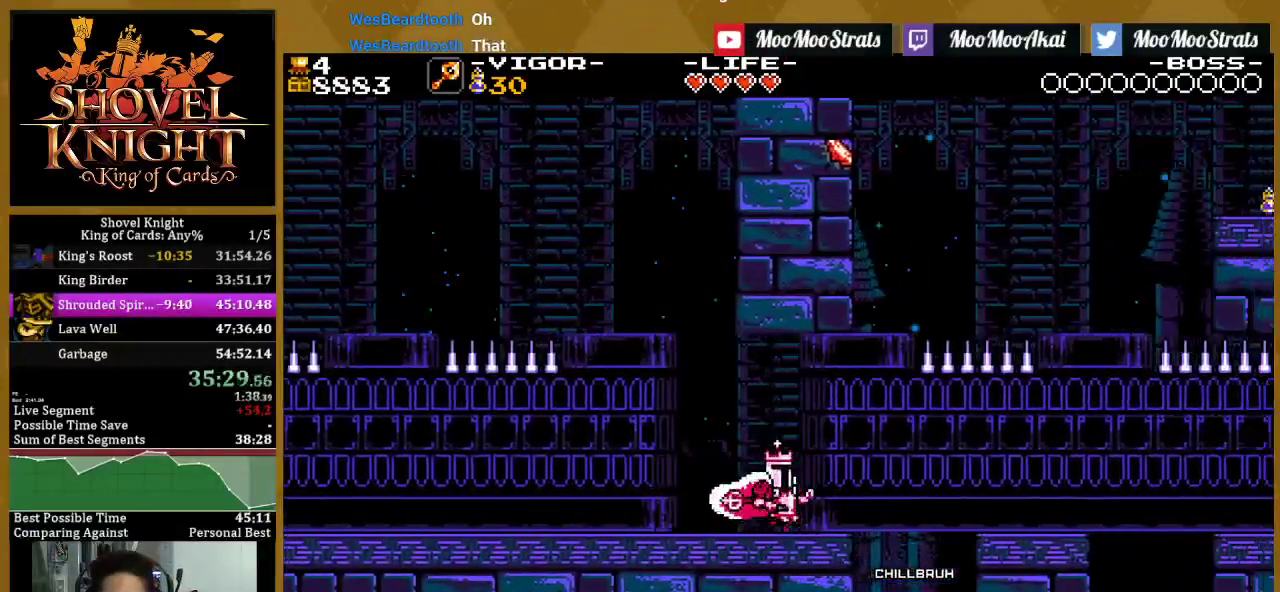
{"buttons": ["CROSS", "DPAD_RIGHT"], "left_stick": "center", "right_stick": "center", "events": [[283, "CROSS", "down"]]}
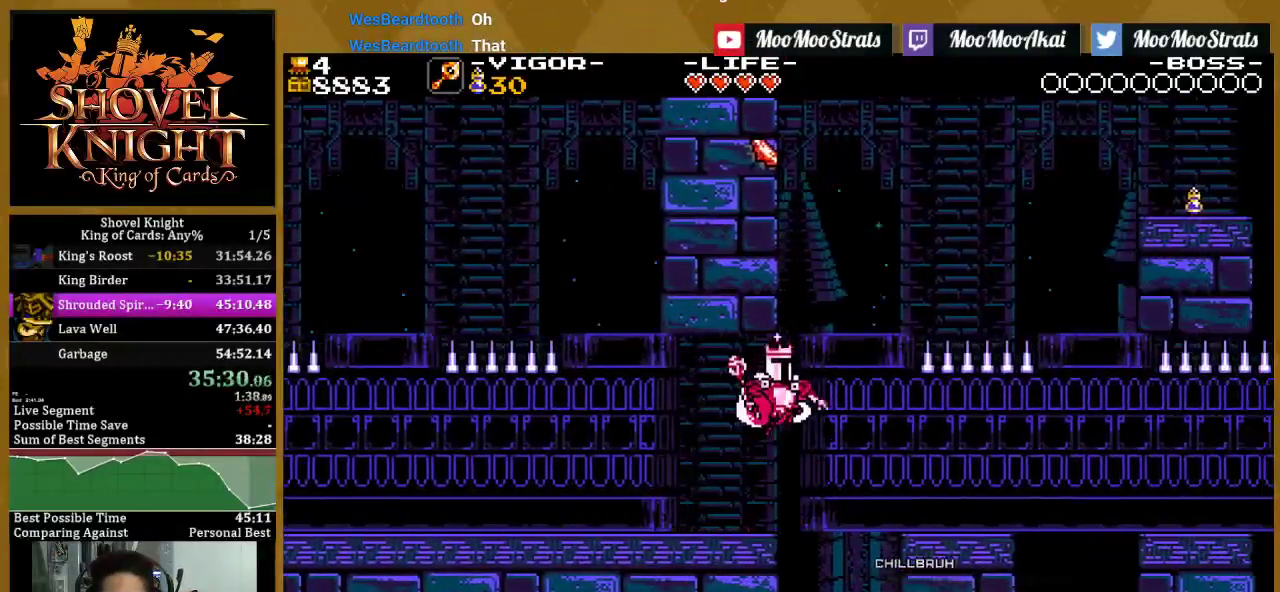
{"buttons": ["DPAD_RIGHT"], "left_stick": "center", "right_stick": "center", "events": [[200, "SQUARE", "down"], [250, "CROSS", "up"], [350, "SQUARE", "up"]]}
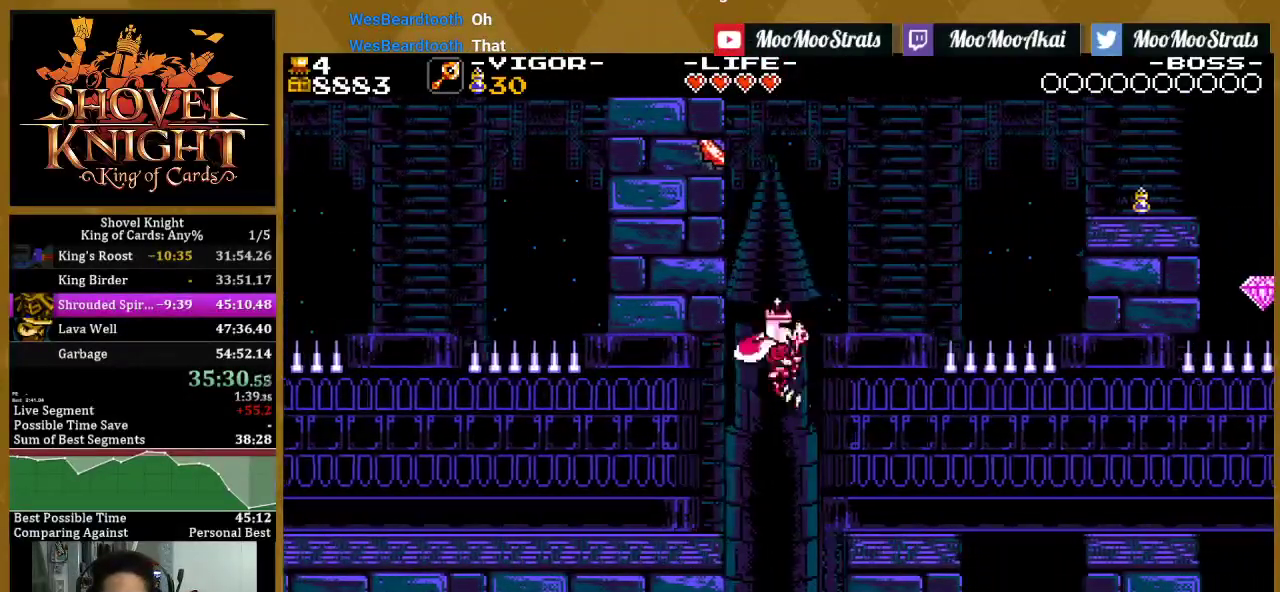
{"buttons": ["DPAD_RIGHT"], "left_stick": "center", "right_stick": "center", "events": []}
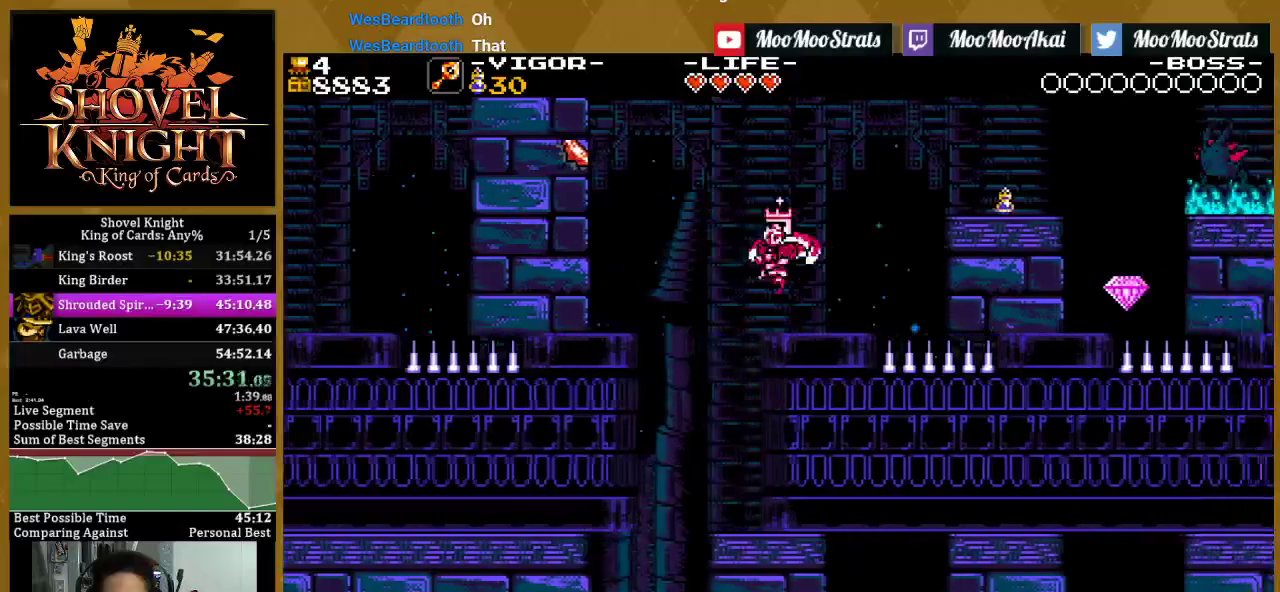
{"buttons": ["DPAD_RIGHT"], "left_stick": "center", "right_stick": "center", "events": [[100, "CROSS", "down"], [200, "SQUARE", "down"], [267, "CROSS", "up"], [333, "SQUARE", "up"]]}